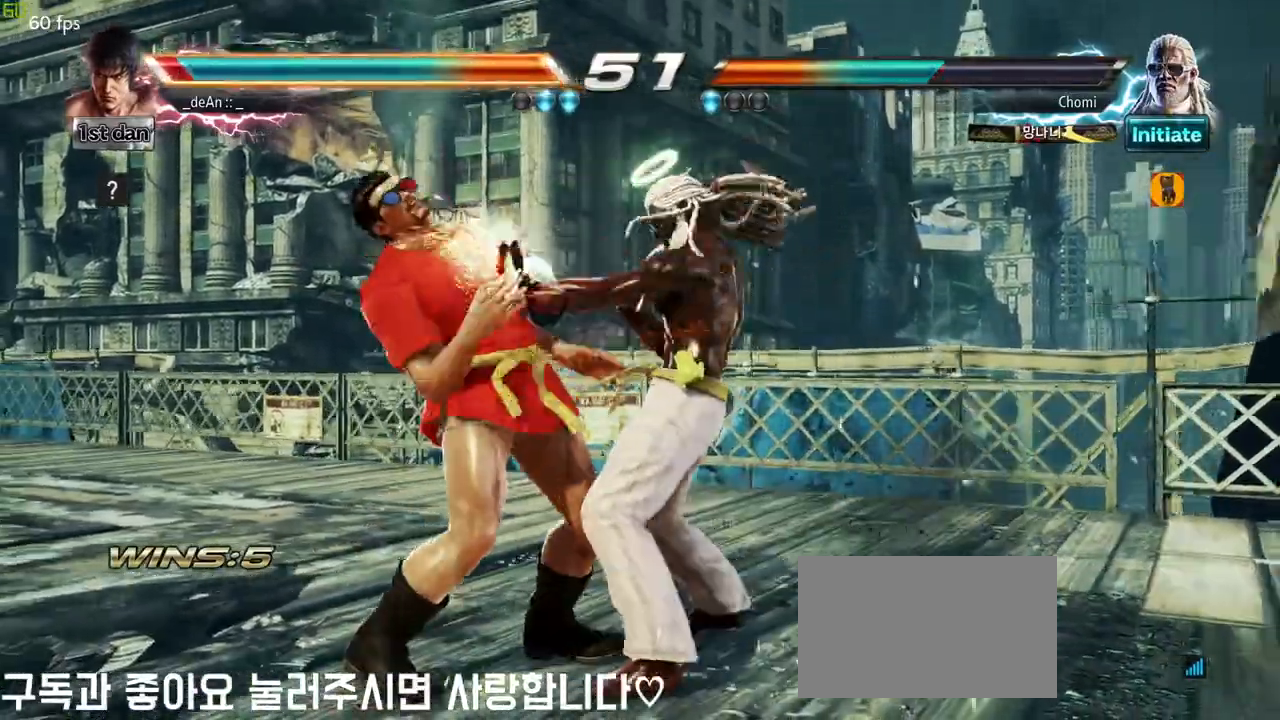
Gameplay with a controller (arcade stick); each line is a JSON object with the inputs held at the frame after it. "events" lists button and stick changes between this image and that frame as [ms after this image, input, new state], when the widget could be followed in between. Not read: L3 R3.
{"buttons": [], "left_stick": "left", "events": []}
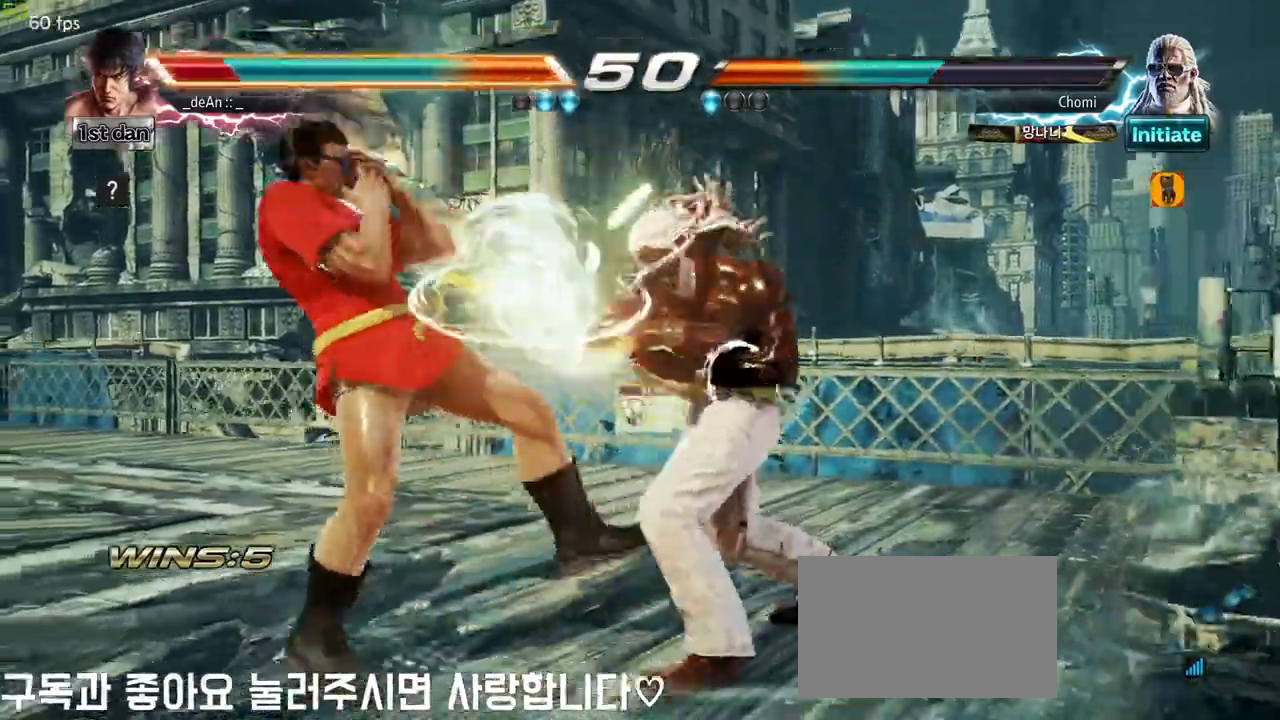
{"buttons": [], "left_stick": "left", "events": []}
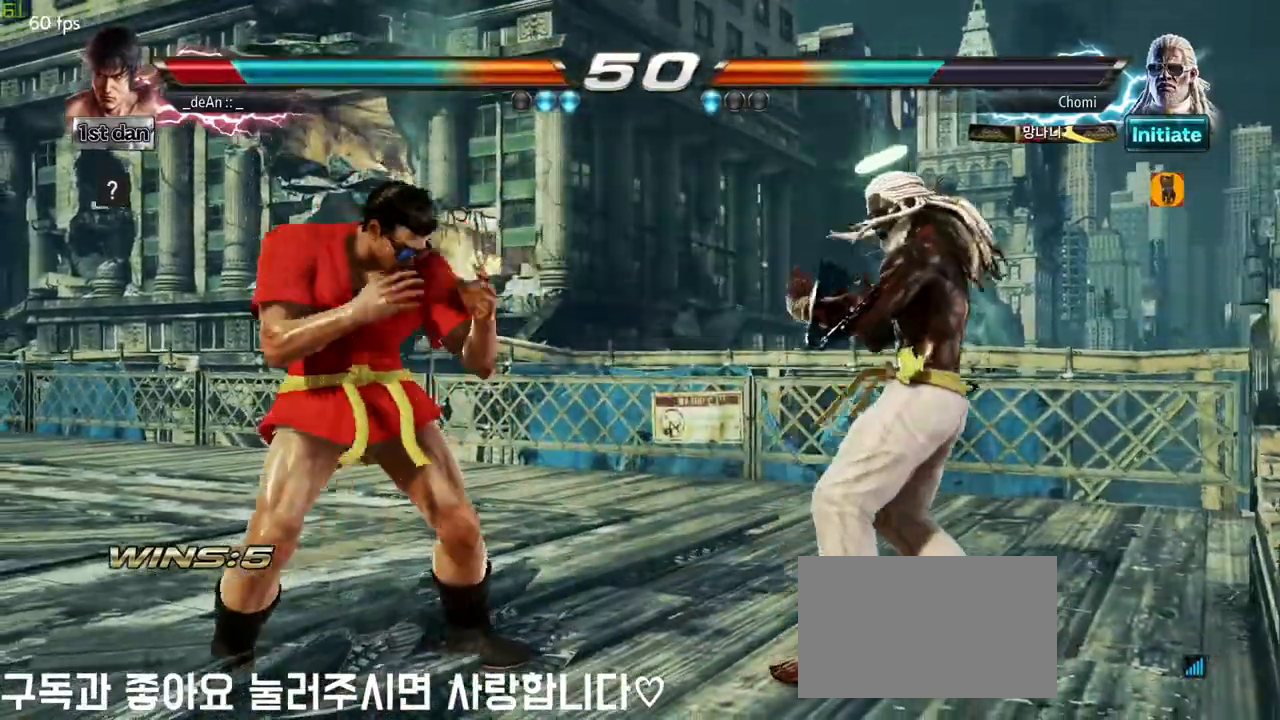
{"buttons": [], "left_stick": "center", "events": [[383, "left_stick", "center"]]}
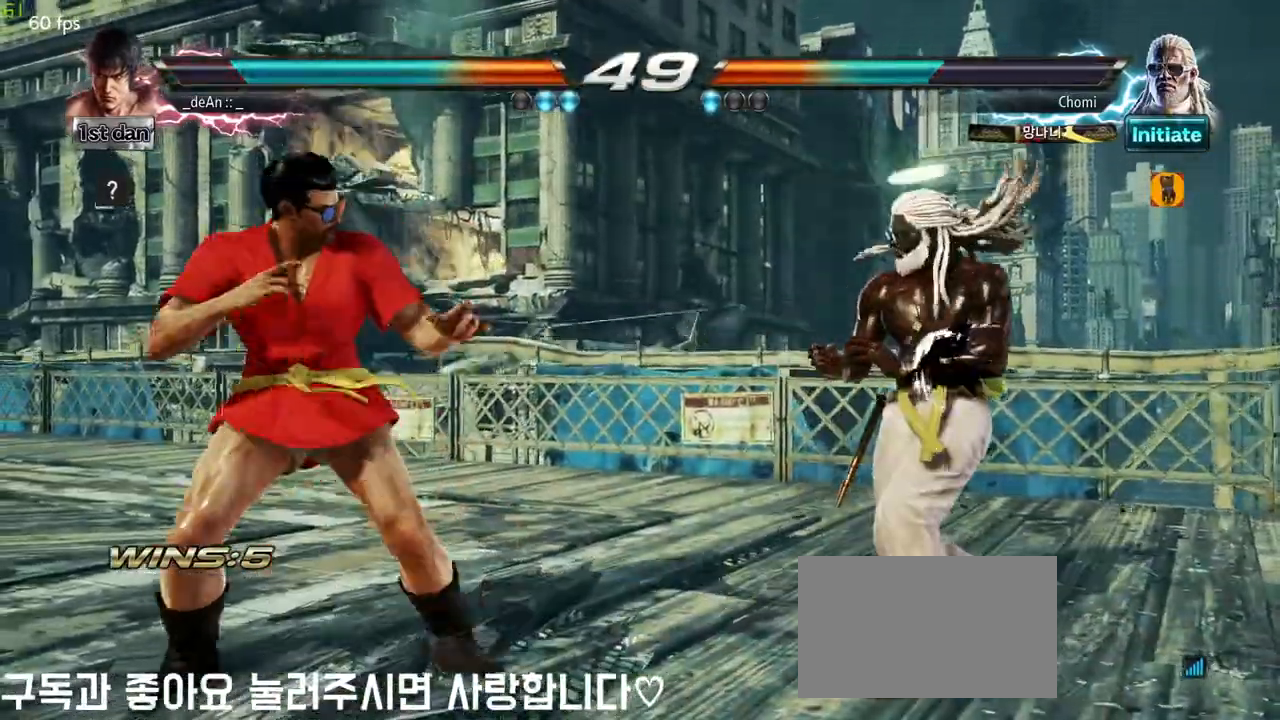
{"buttons": [], "left_stick": "center", "events": [[33, "SQUARE", "down"], [150, "TRIANGLE", "down"], [200, "SQUARE", "up"], [250, "TRIANGLE", "up"], [267, "CROSS", "down"], [367, "CROSS", "up"]]}
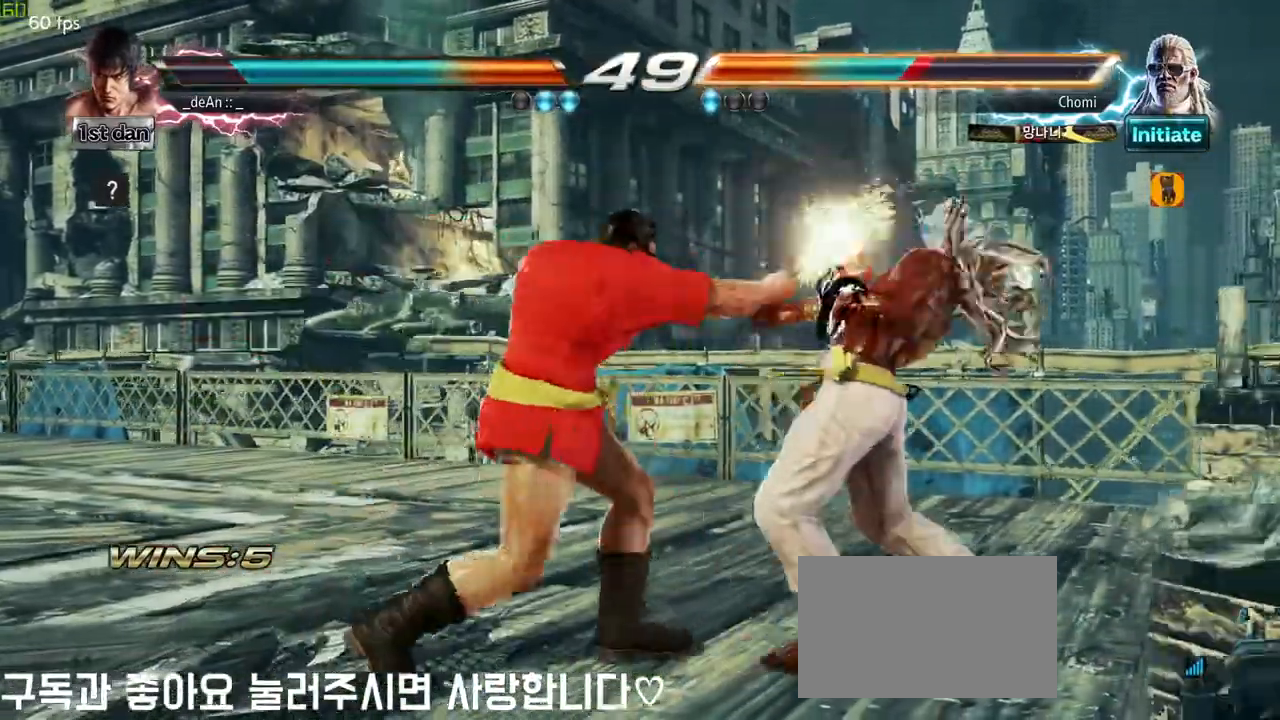
{"buttons": [], "left_stick": "center", "events": []}
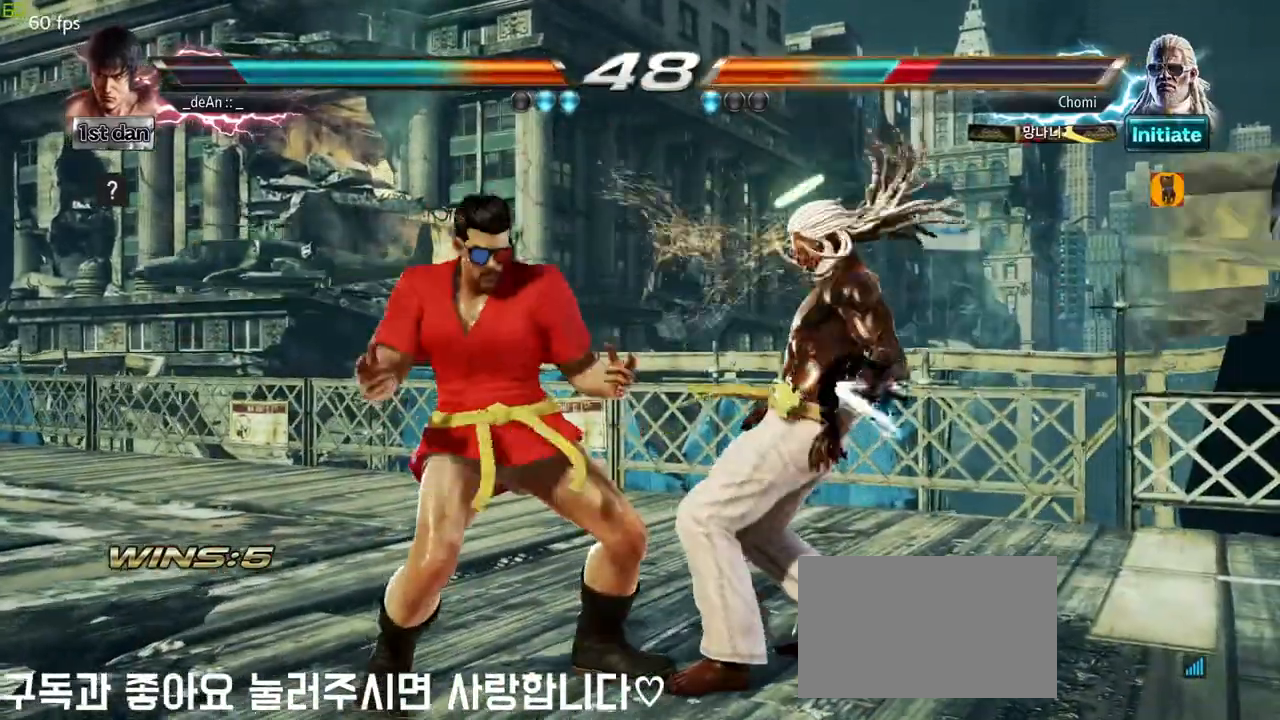
{"buttons": [], "left_stick": "center", "events": [[50, "SQUARE", "down"], [183, "SQUARE", "up"]]}
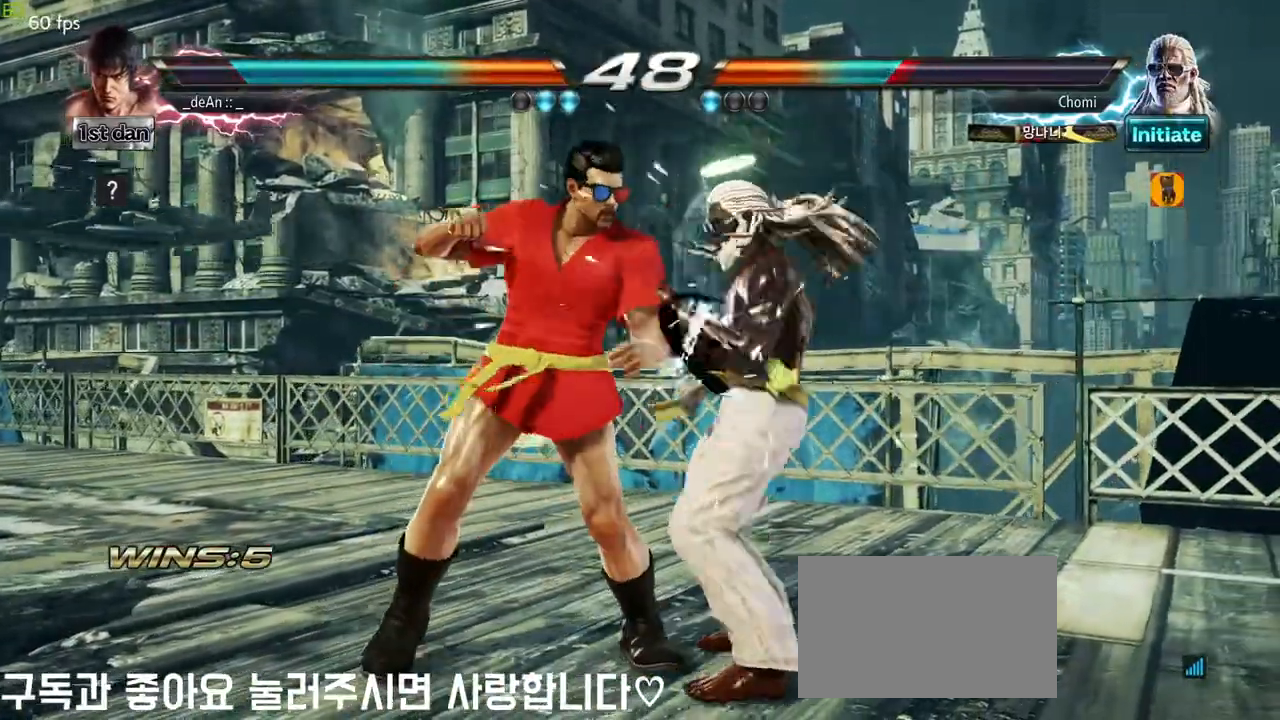
{"buttons": [], "left_stick": "left", "events": [[33, "SQUARE", "down"], [133, "SQUARE", "up"], [383, "left_stick", "left"]]}
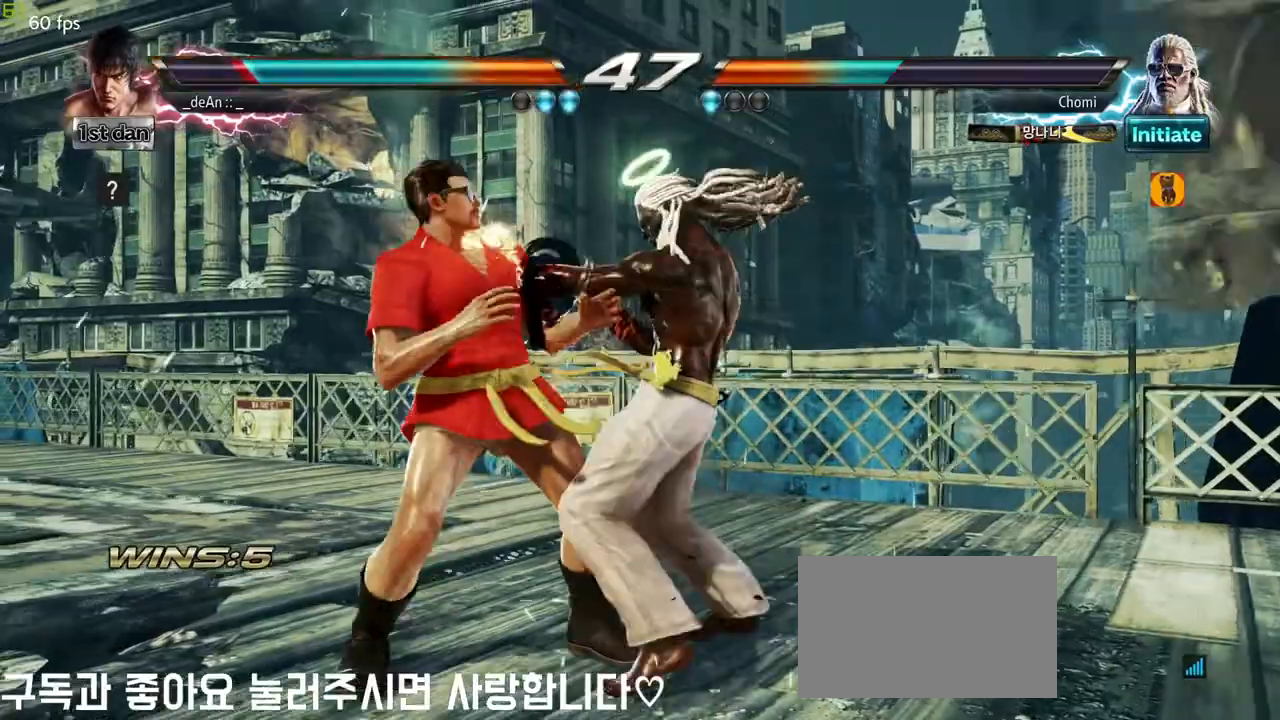
{"buttons": [], "left_stick": "left", "events": []}
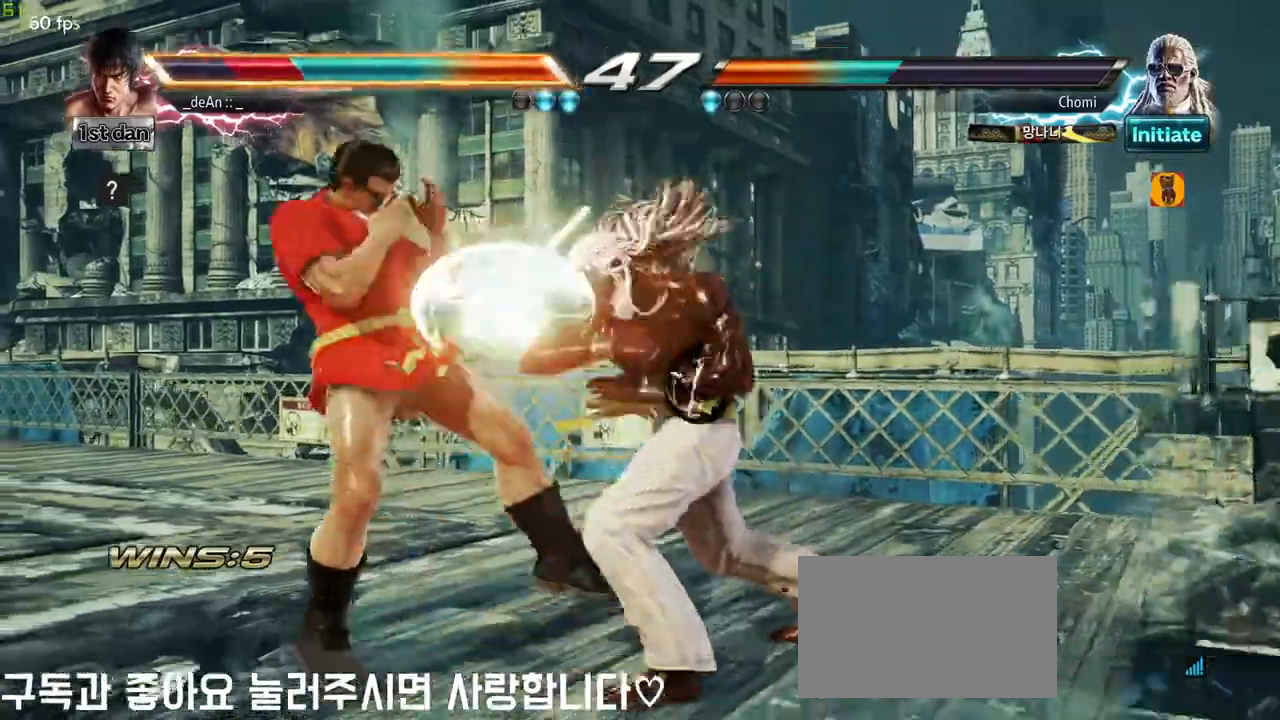
{"buttons": [], "left_stick": "down-right", "events": [[483, "left_stick", "down-right"]]}
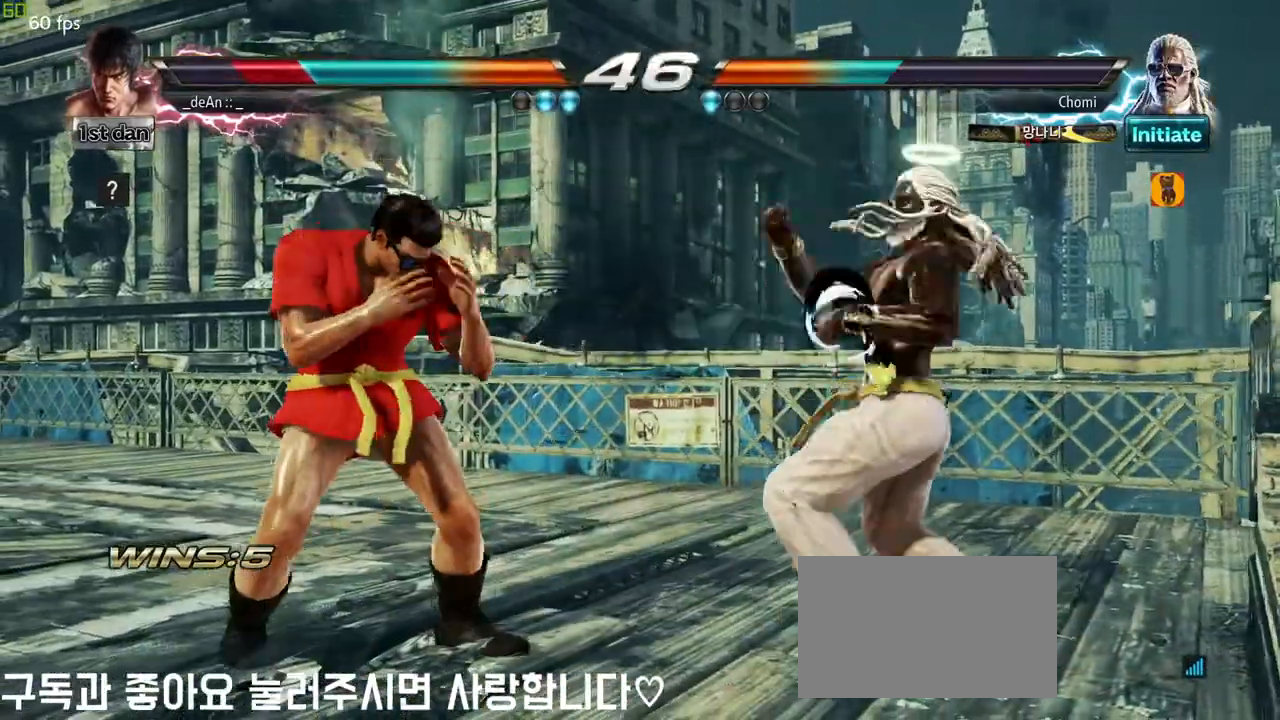
{"buttons": [], "left_stick": "left"}
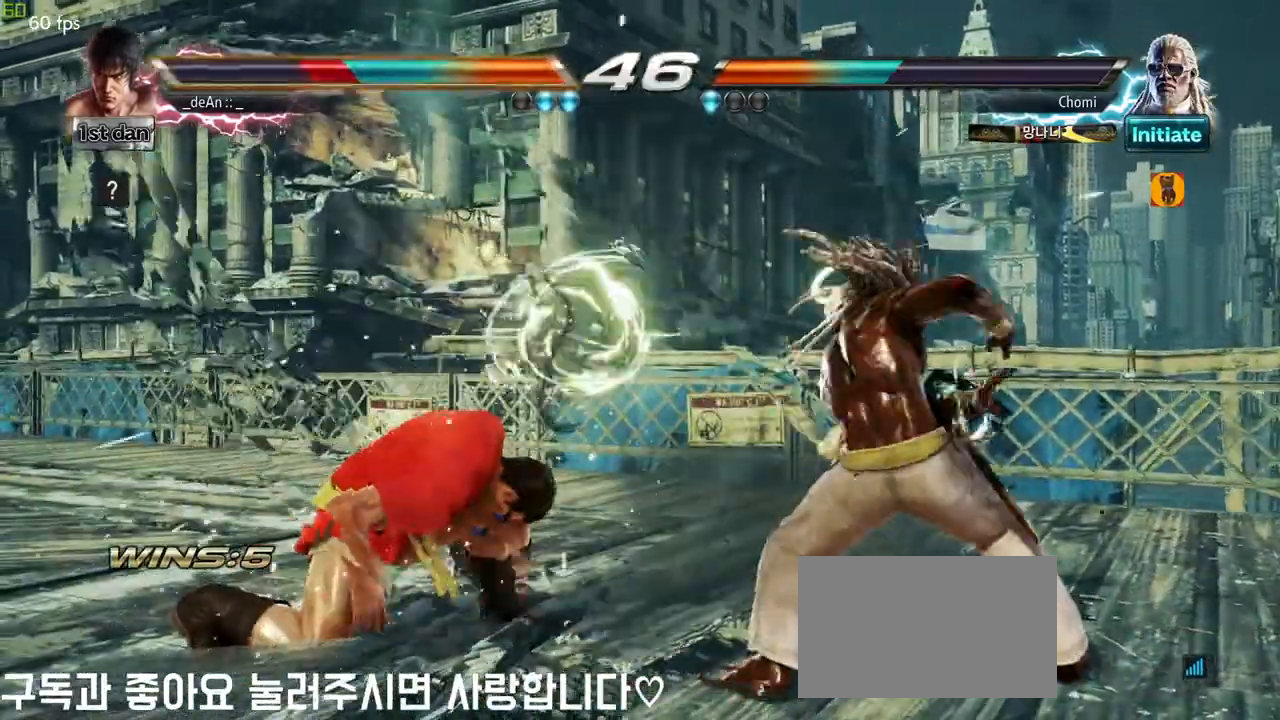
{"buttons": [], "left_stick": "left", "events": [[33, "left_stick", "center"], [200, "left_stick", "left"], [317, "left_stick", "center"], [417, "left_stick", "left"]]}
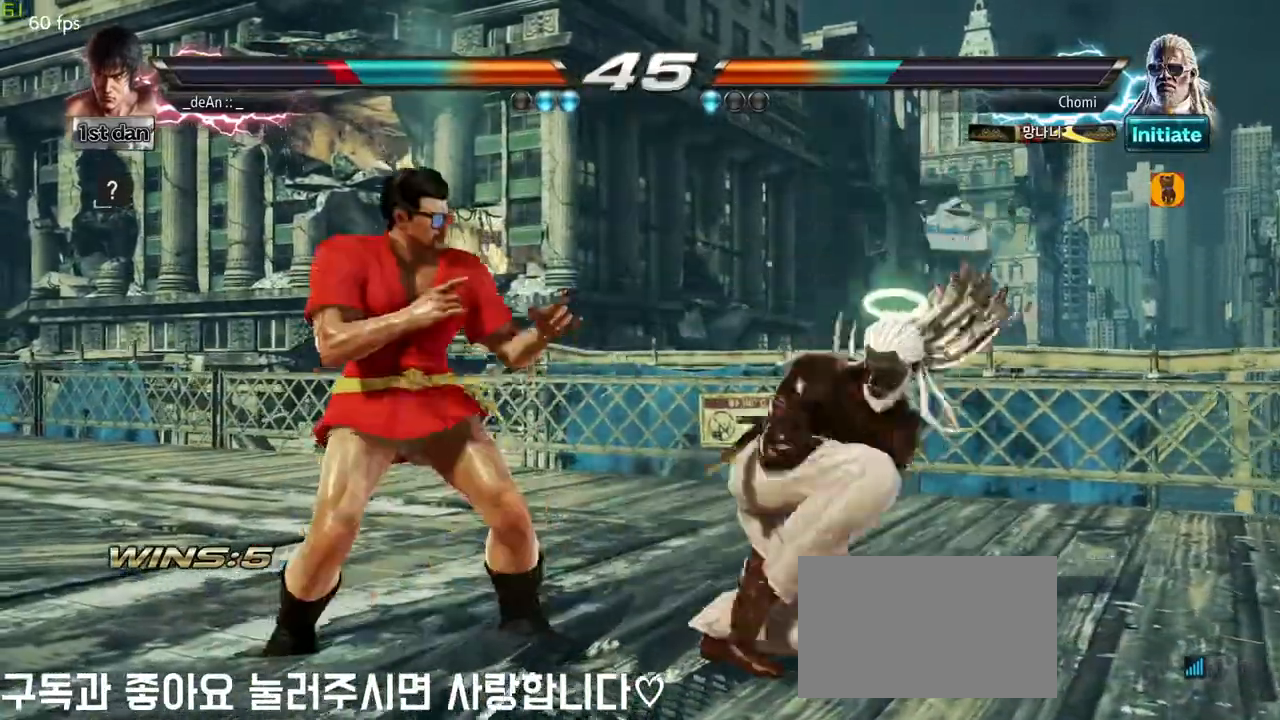
{"buttons": [], "left_stick": "left", "events": []}
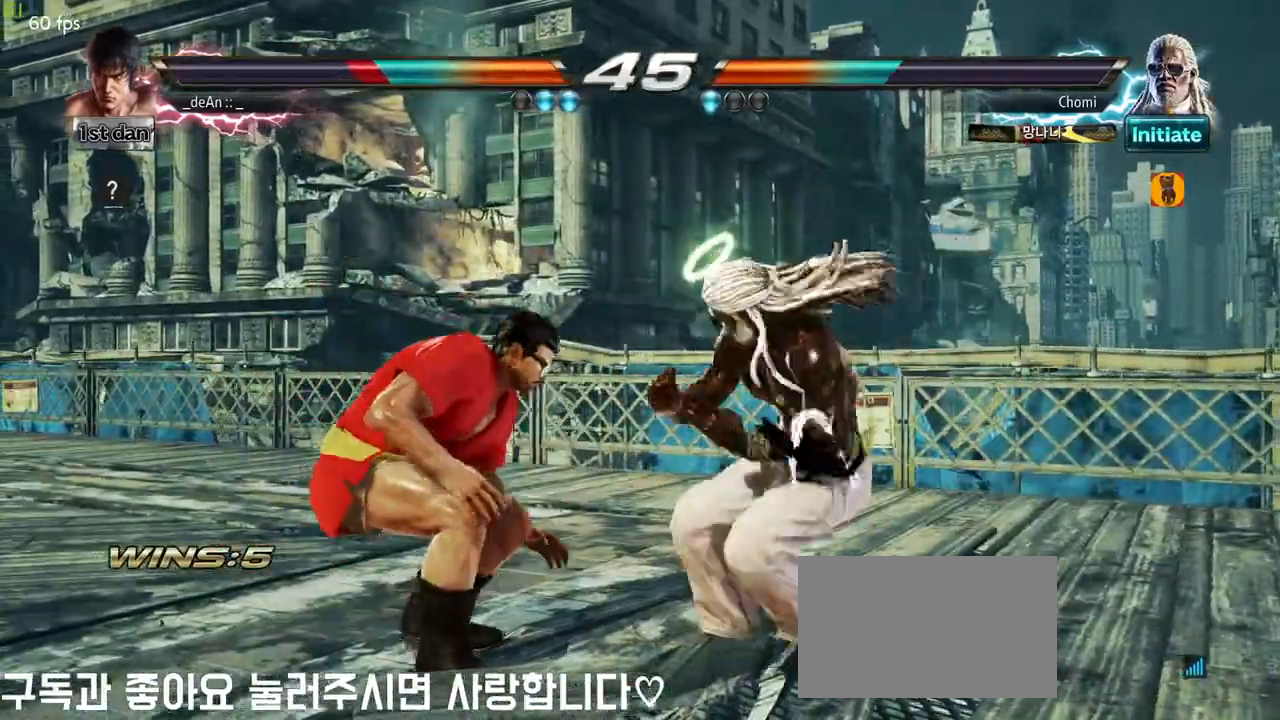
{"buttons": [], "left_stick": "left", "events": []}
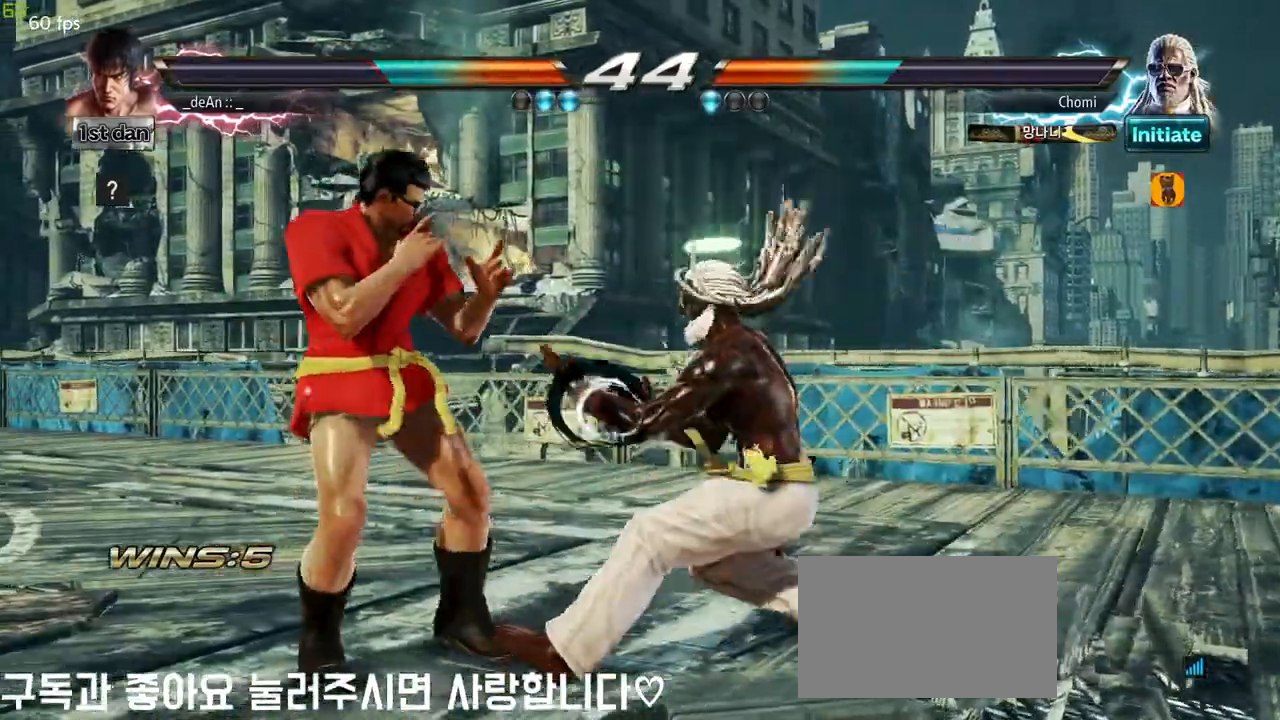
{"buttons": [], "left_stick": "left"}
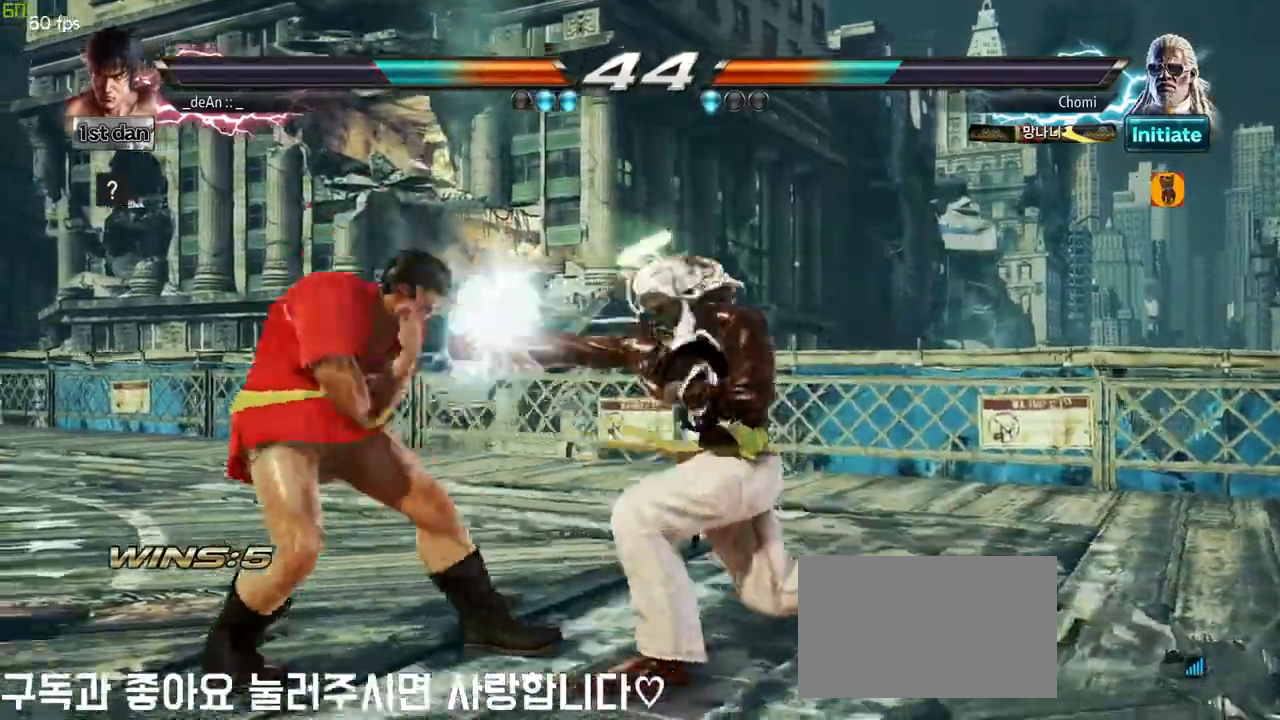
{"buttons": [], "left_stick": "center", "events": [[267, "SQUARE", "down"], [300, "left_stick", "center"], [400, "SQUARE", "up"]]}
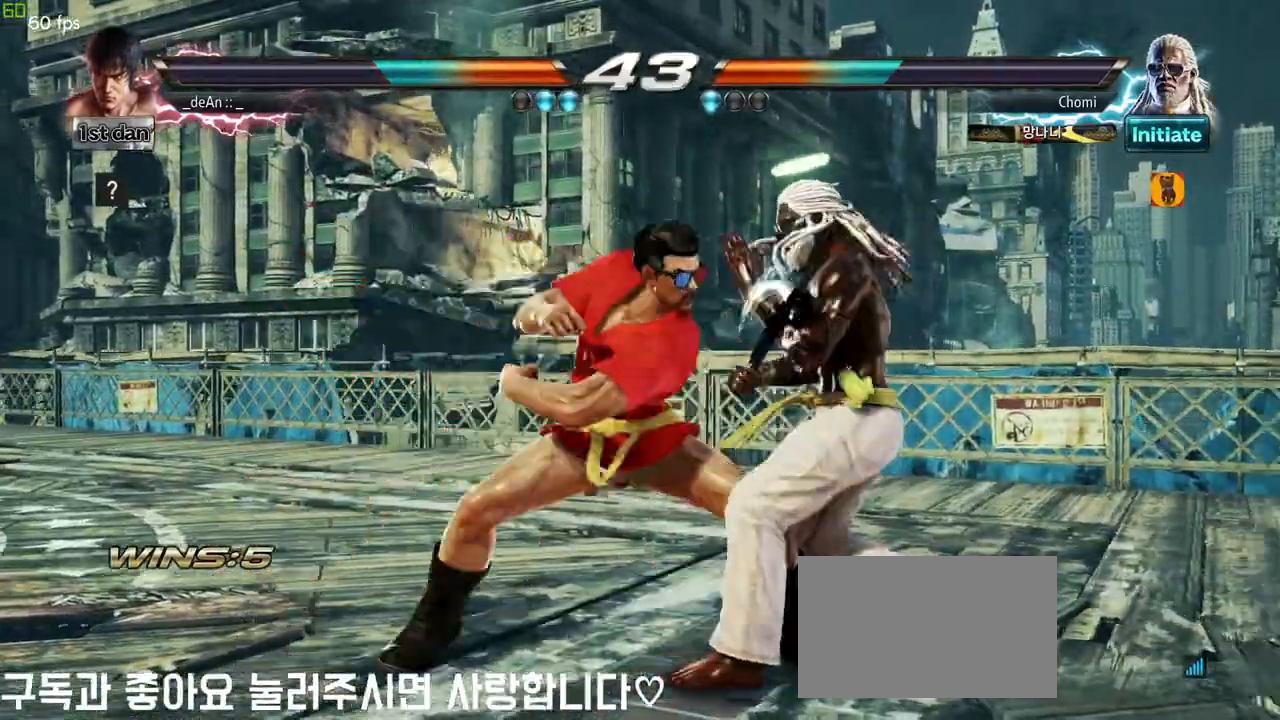
{"buttons": ["SQUARE"], "left_stick": "center", "events": [[133, "left_stick", "down-left"], [167, "CIRCLE", "down"], [217, "CIRCLE", "up"], [233, "left_stick", "left"], [333, "left_stick", "center"], [467, "SQUARE", "down"]]}
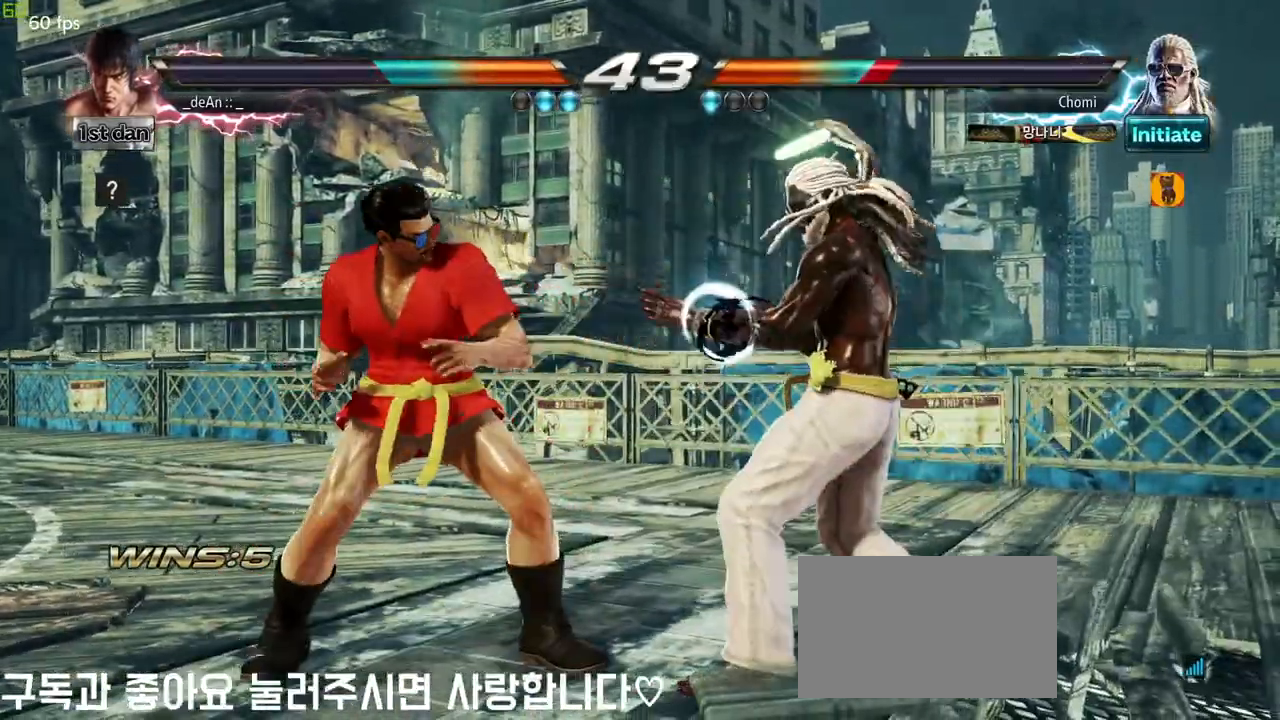
{"buttons": [], "left_stick": "center", "events": [[50, "TRIANGLE", "down"], [67, "SQUARE", "up"], [150, "TRIANGLE", "up"]]}
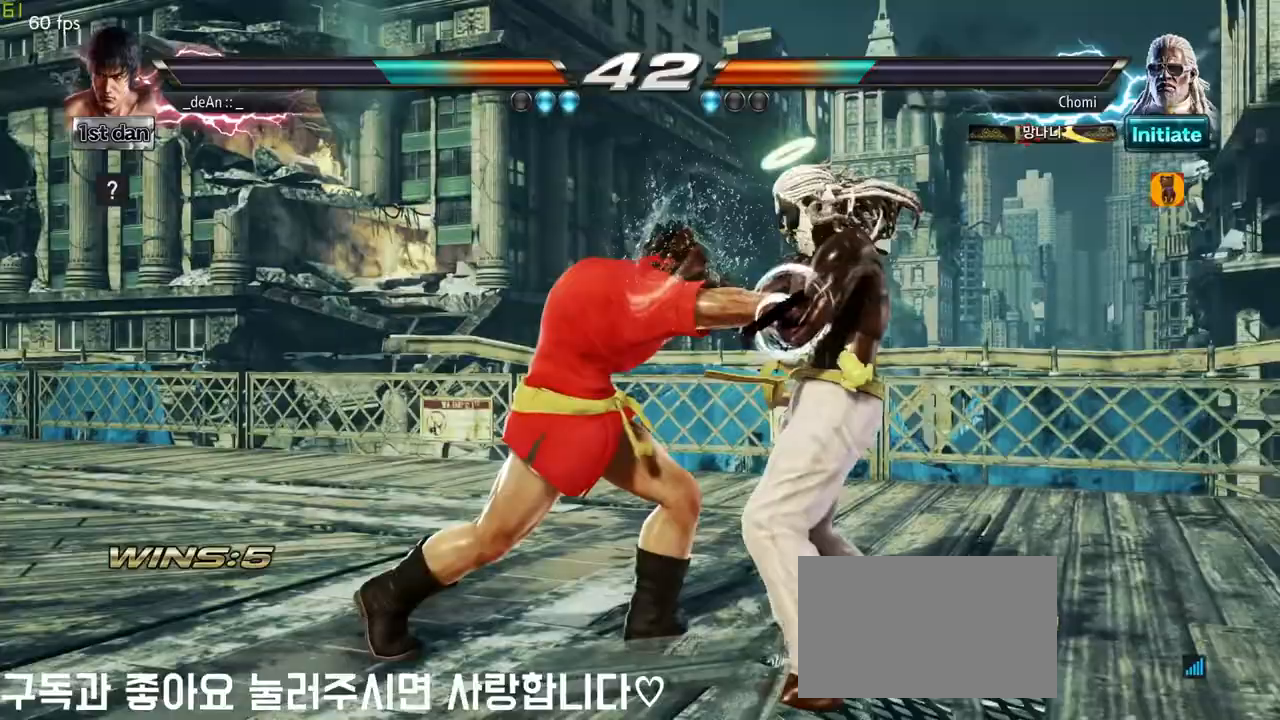
{"buttons": [], "left_stick": "left", "events": [[67, "left_stick", "left"]]}
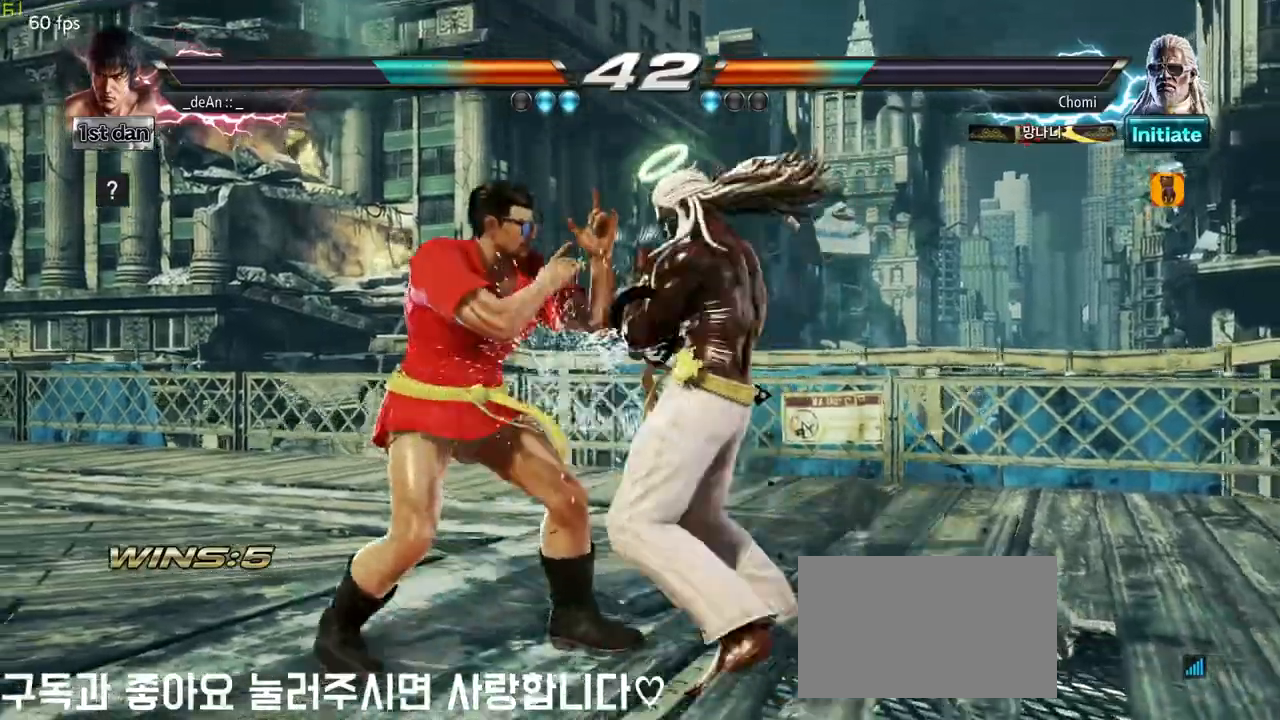
{"buttons": [], "left_stick": "left", "events": []}
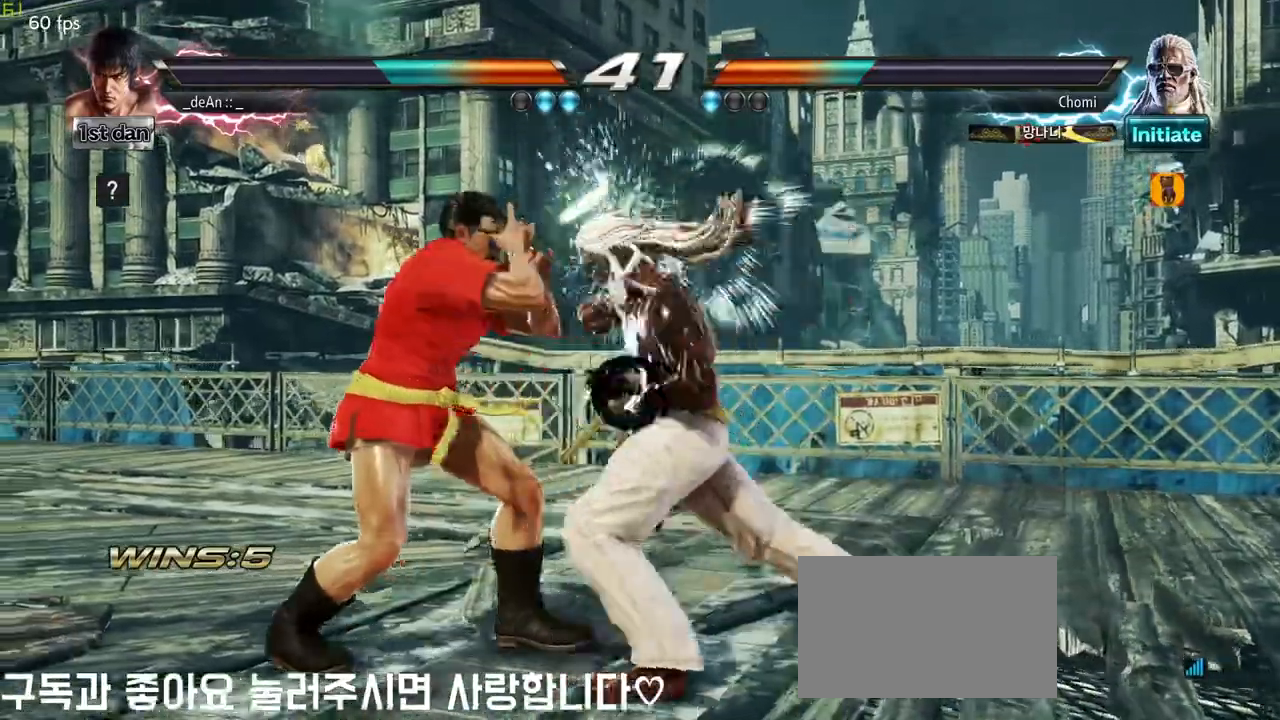
{"buttons": [], "left_stick": "left", "events": [[300, "SQUARE", "down"], [450, "SQUARE", "up"]]}
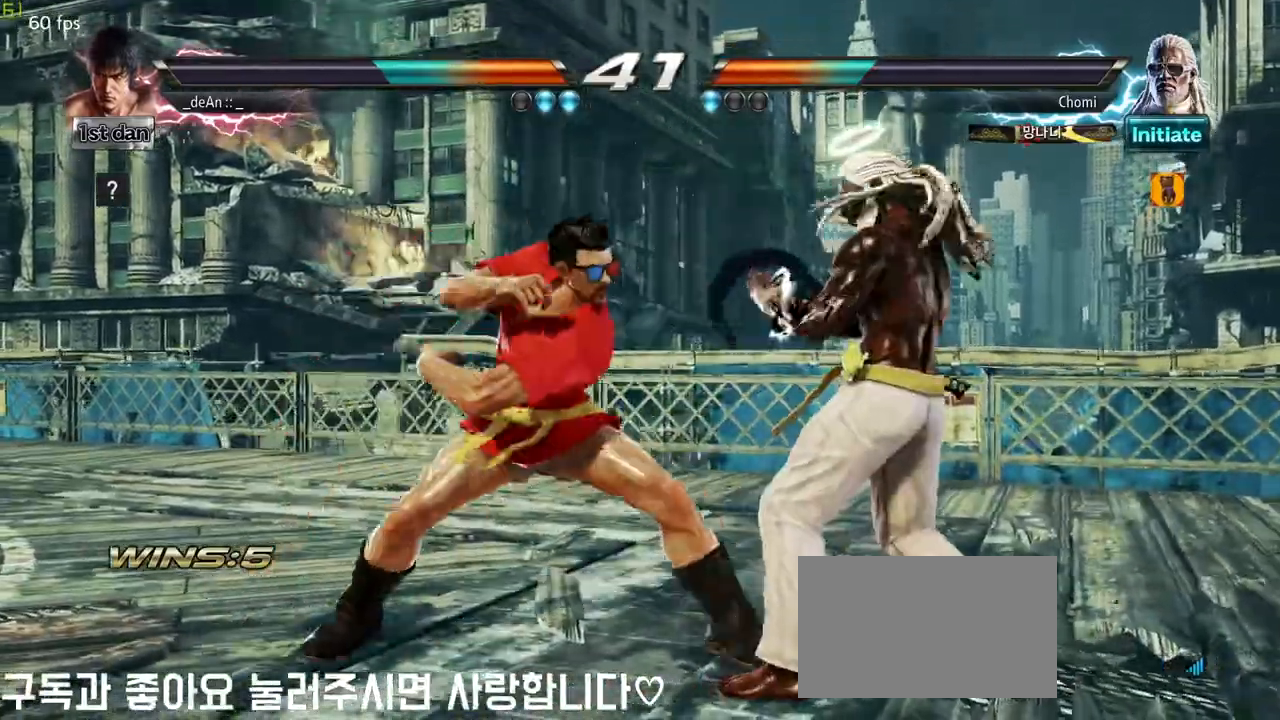
{"buttons": [], "left_stick": "left", "events": [[183, "TRIANGLE", "down"], [350, "TRIANGLE", "up"]]}
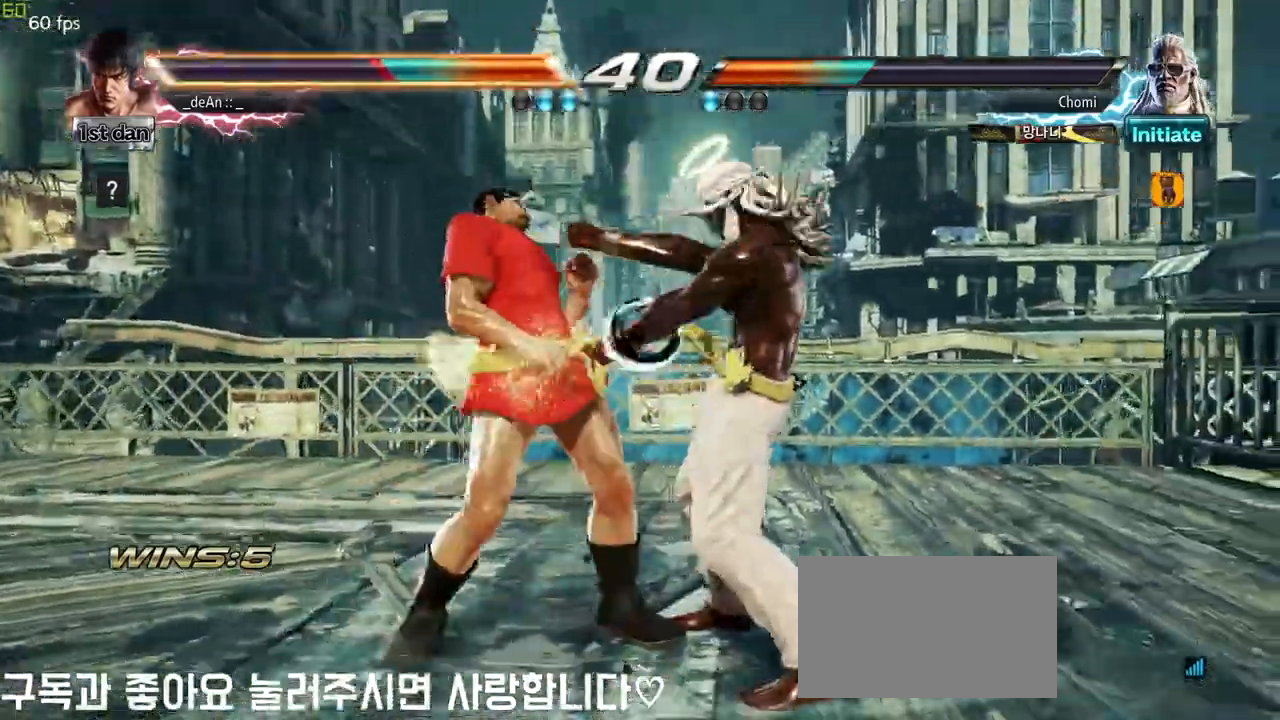
{"buttons": [], "left_stick": "left", "events": [[83, "TRIANGLE", "down"], [133, "TRIANGLE", "up"], [200, "TRIANGLE", "down"], [317, "TRIANGLE", "up"]]}
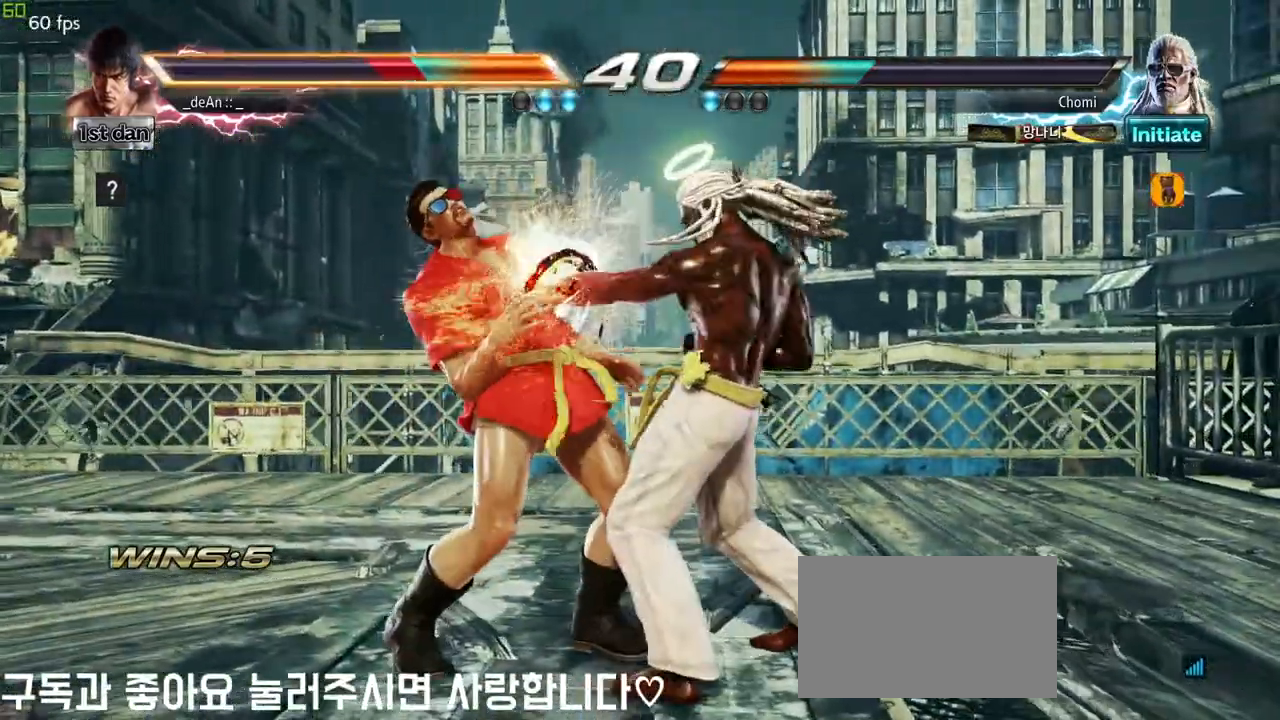
{"buttons": [], "left_stick": "center", "events": [[383, "left_stick", "center"]]}
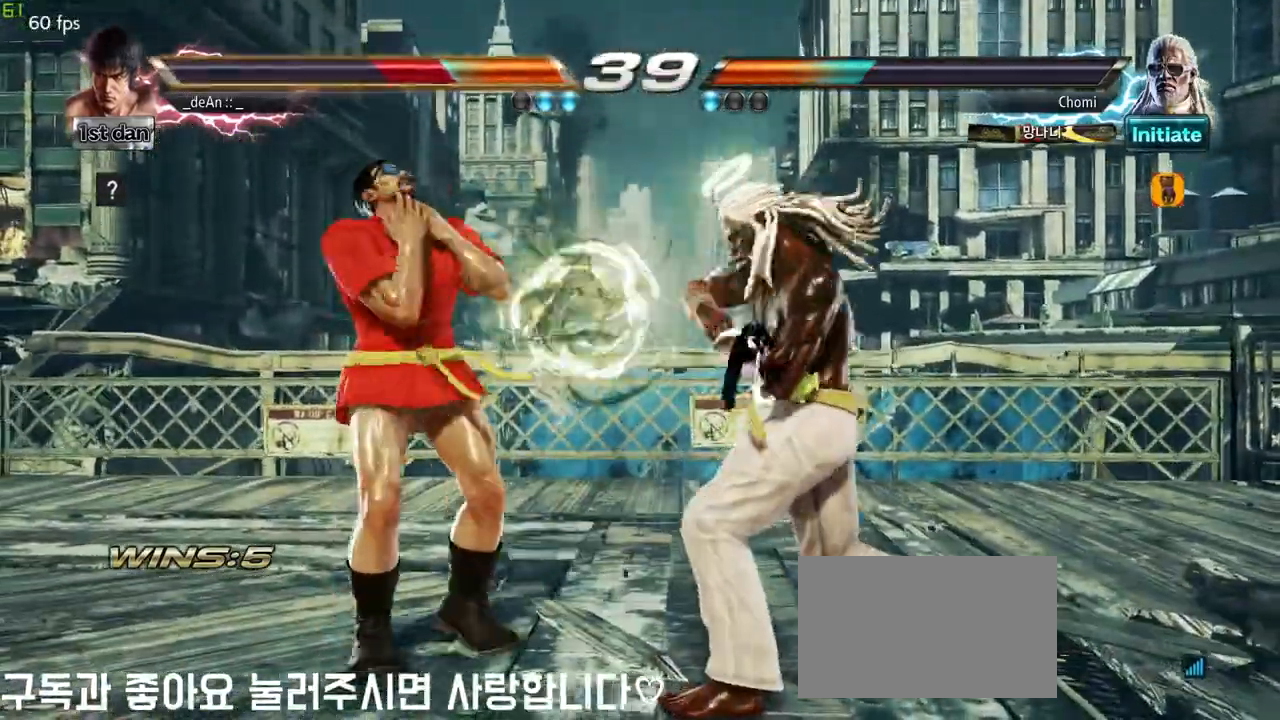
{"buttons": [], "left_stick": "center", "events": [[133, "left_stick", "down"], [167, "TRIANGLE", "down"], [283, "TRIANGLE", "up"], [317, "CROSS", "down"], [317, "left_stick", "center"], [367, "CROSS", "up"]]}
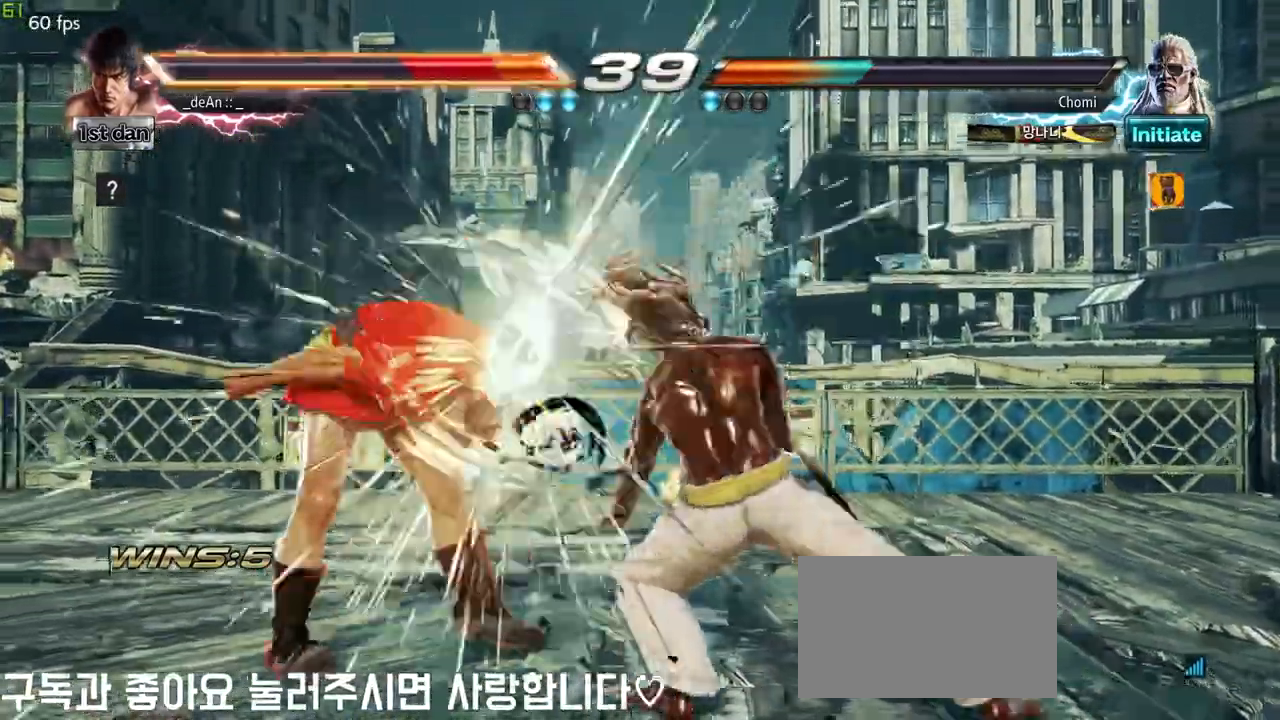
{"buttons": [], "left_stick": "left", "events": [[267, "left_stick", "left"]]}
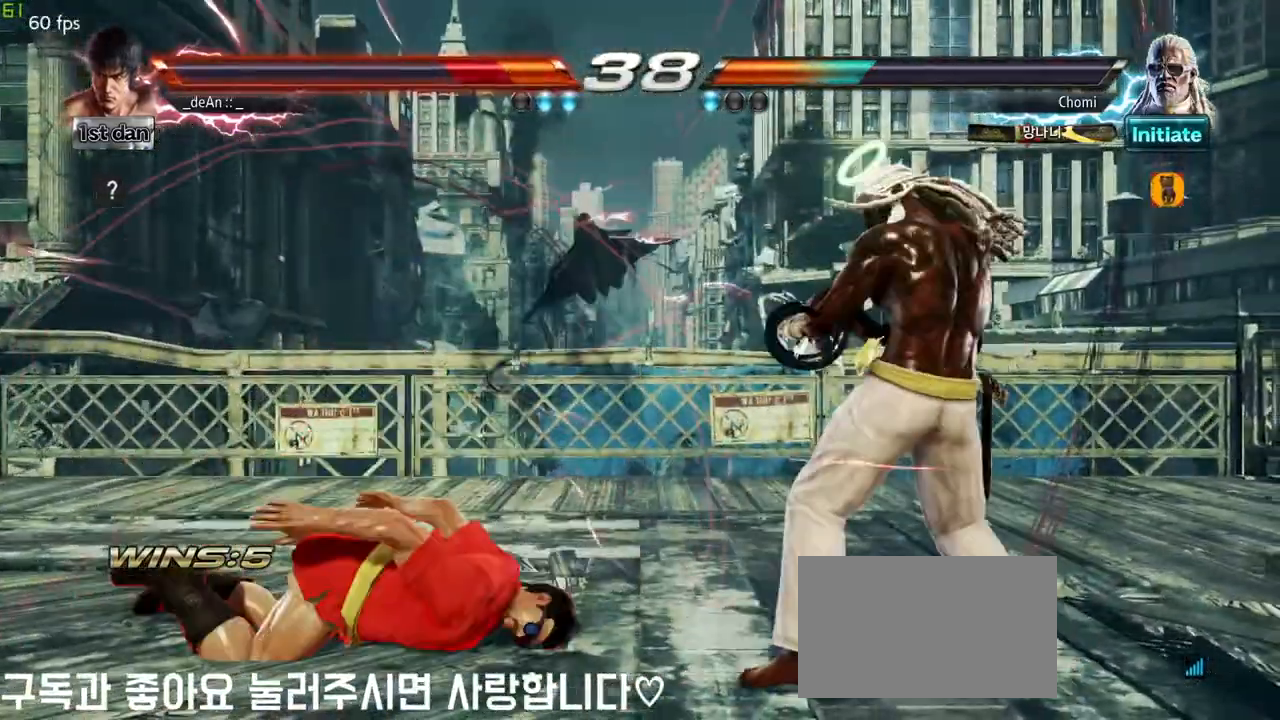
{"buttons": [], "left_stick": "center", "events": [[150, "left_stick", "center"]]}
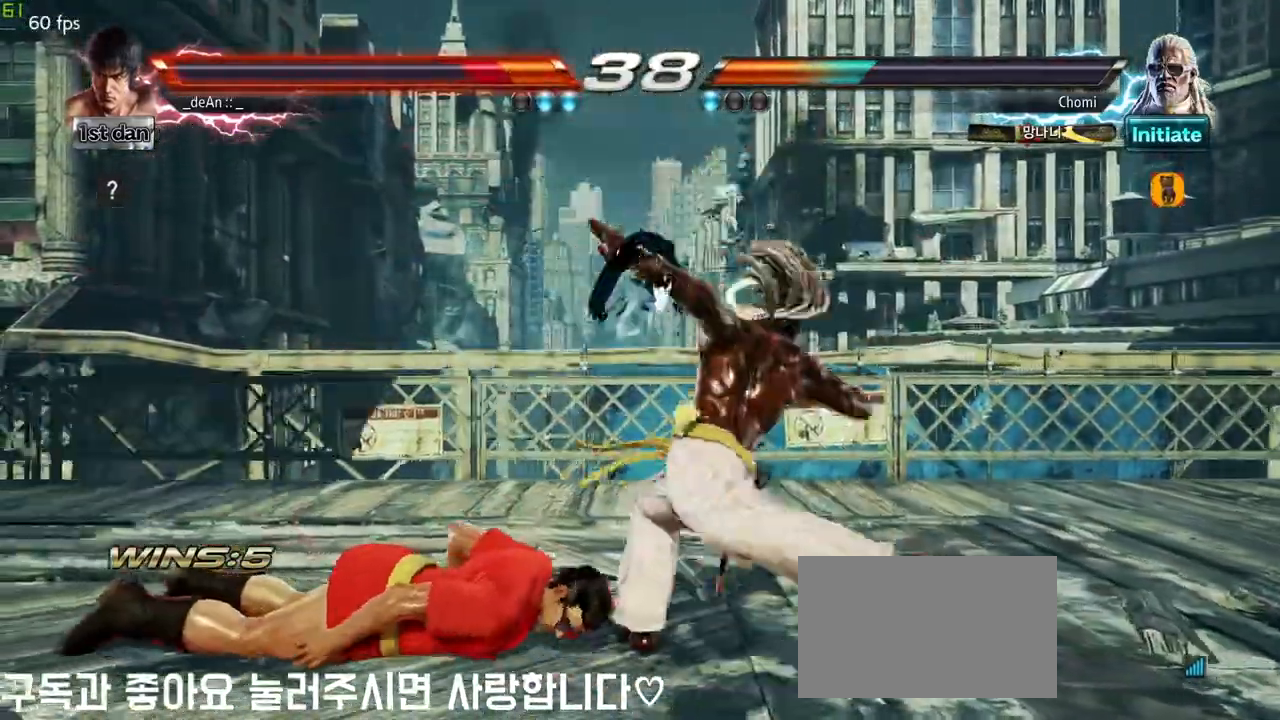
{"buttons": [], "left_stick": "left", "events": [[500, "left_stick", "left"]]}
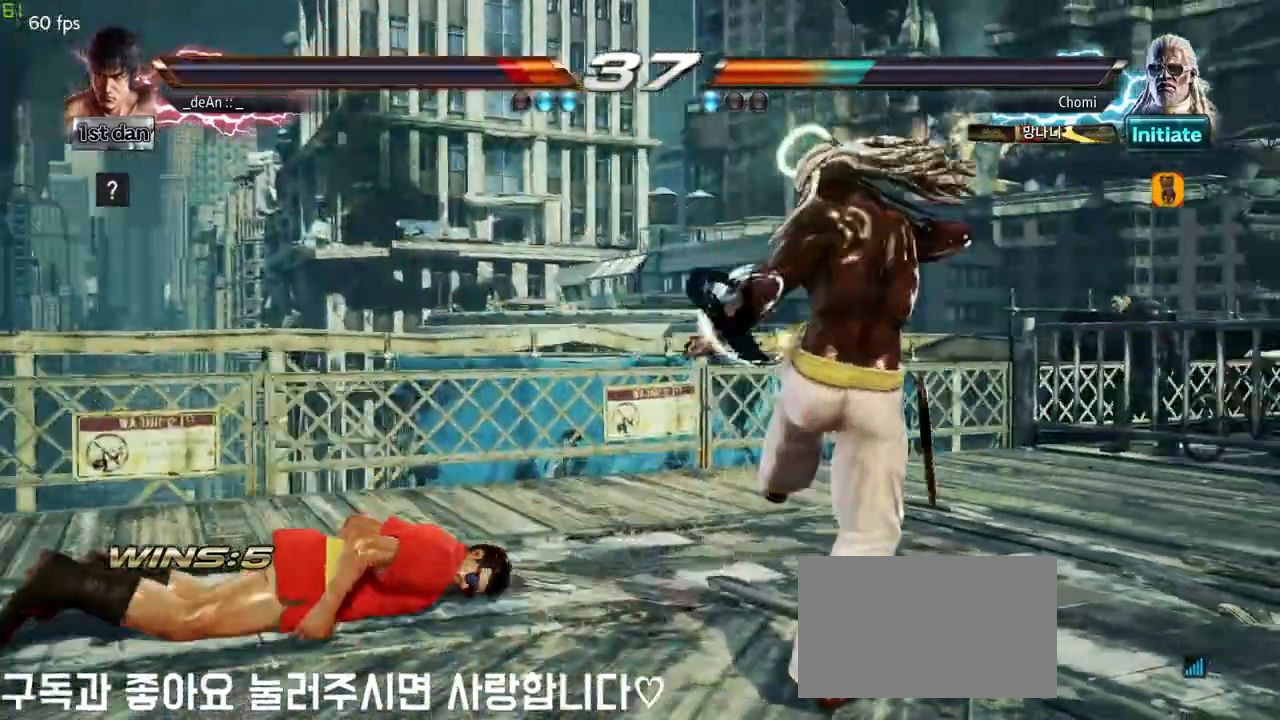
{"buttons": [], "left_stick": "left", "events": [[83, "SQUARE", "down"], [133, "SQUARE", "up"]]}